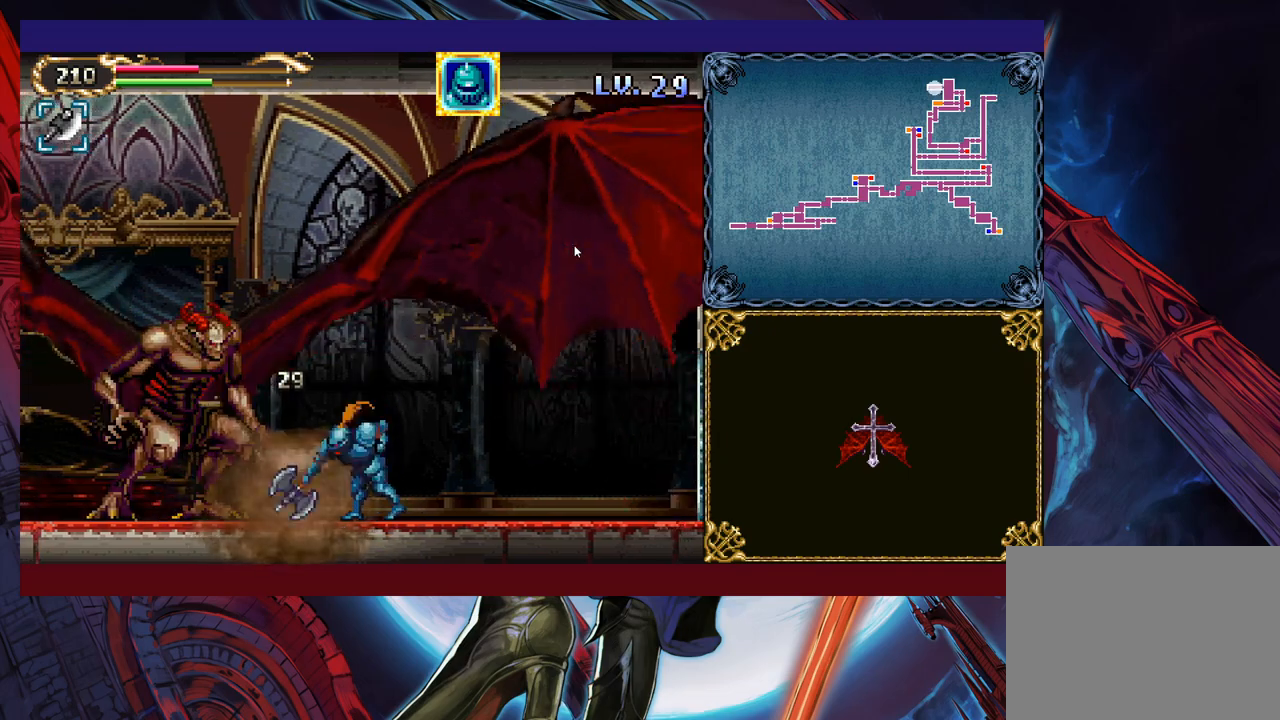
Gameplay with a controller (Xbox layout); each line is a JSON object with the inputs held at the frame after it. "events" lists button and stick changes between this image and that frame as [ms after this image, input, new state], when the widget could be followed in between. Not read: L2 R2 R3 right_stick.
{"buttons": ["X"], "left_stick": "center", "events": [[133, "X", "down"], [183, "X", "up"], [250, "X", "down"], [300, "X", "up"], [450, "X", "down"]]}
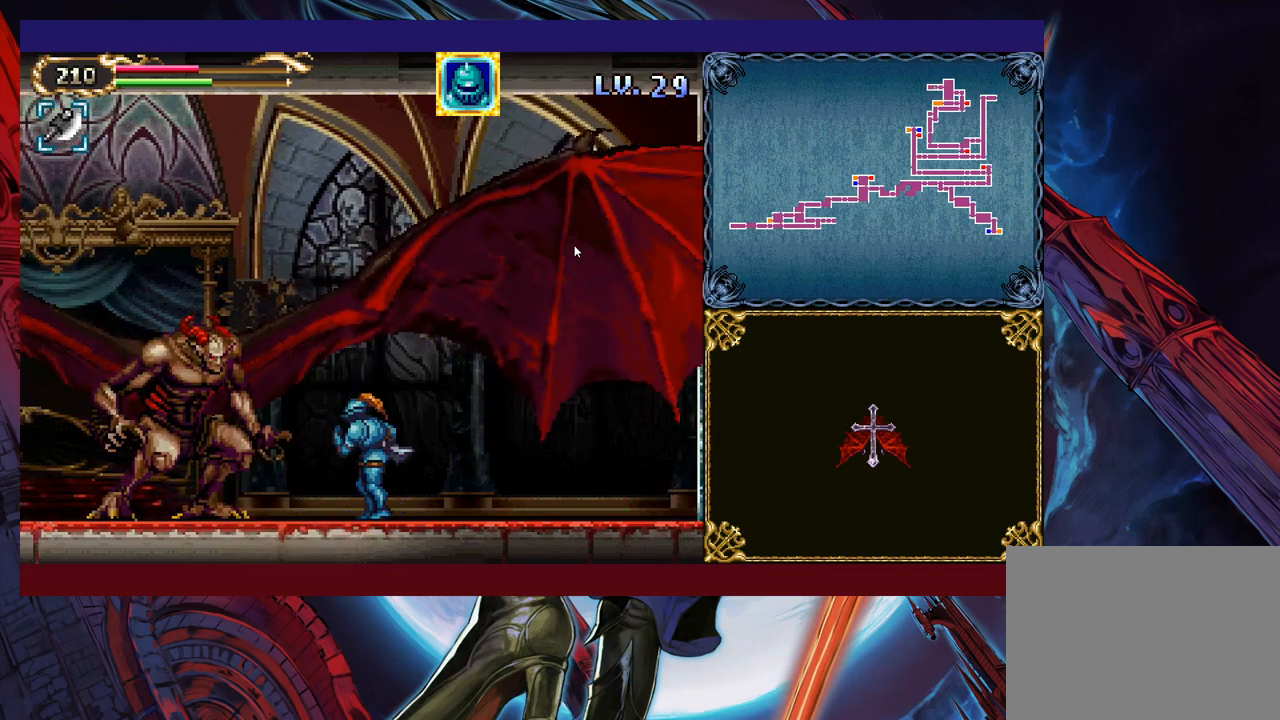
{"buttons": [], "left_stick": "left", "events": [[33, "X", "up"], [83, "X", "down"], [150, "X", "up"], [433, "left_stick", "left"], [450, "B", "down"], [500, "B", "up"]]}
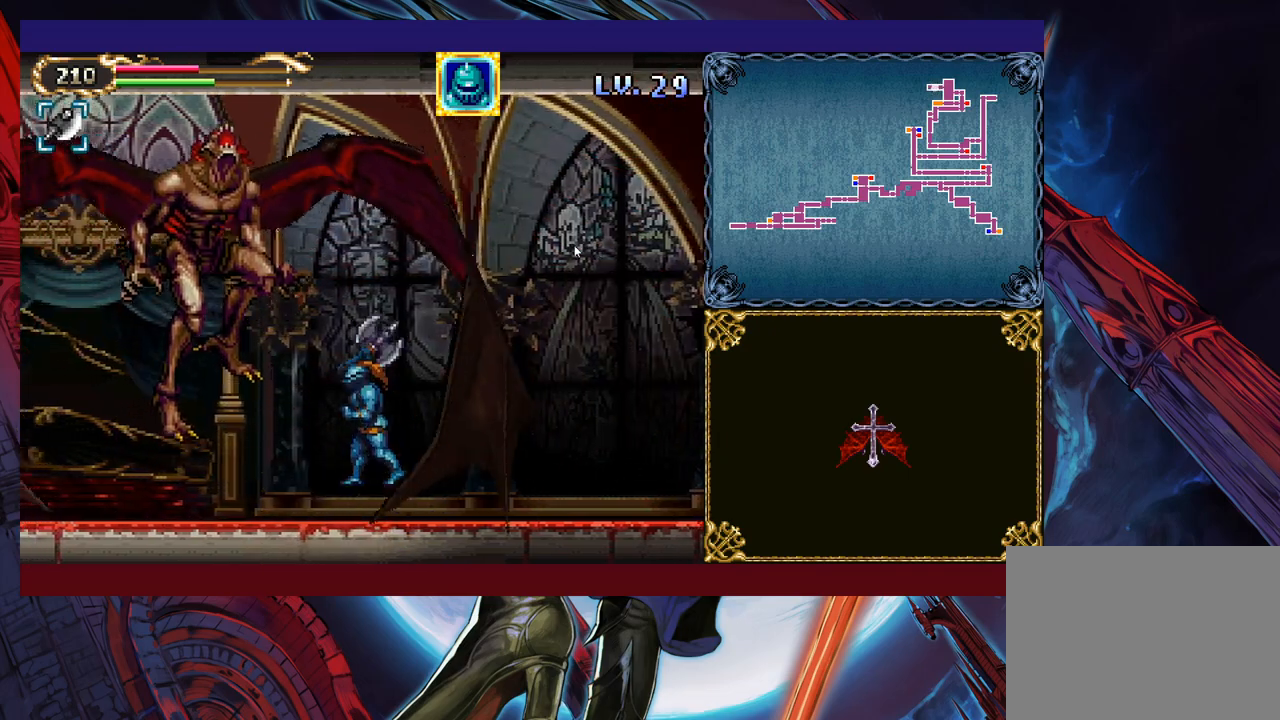
{"buttons": [], "left_stick": "left", "events": [[50, "X", "down"], [50, "left_stick", "up"], [133, "X", "up"], [183, "left_stick", "center"], [250, "left_stick", "left"]]}
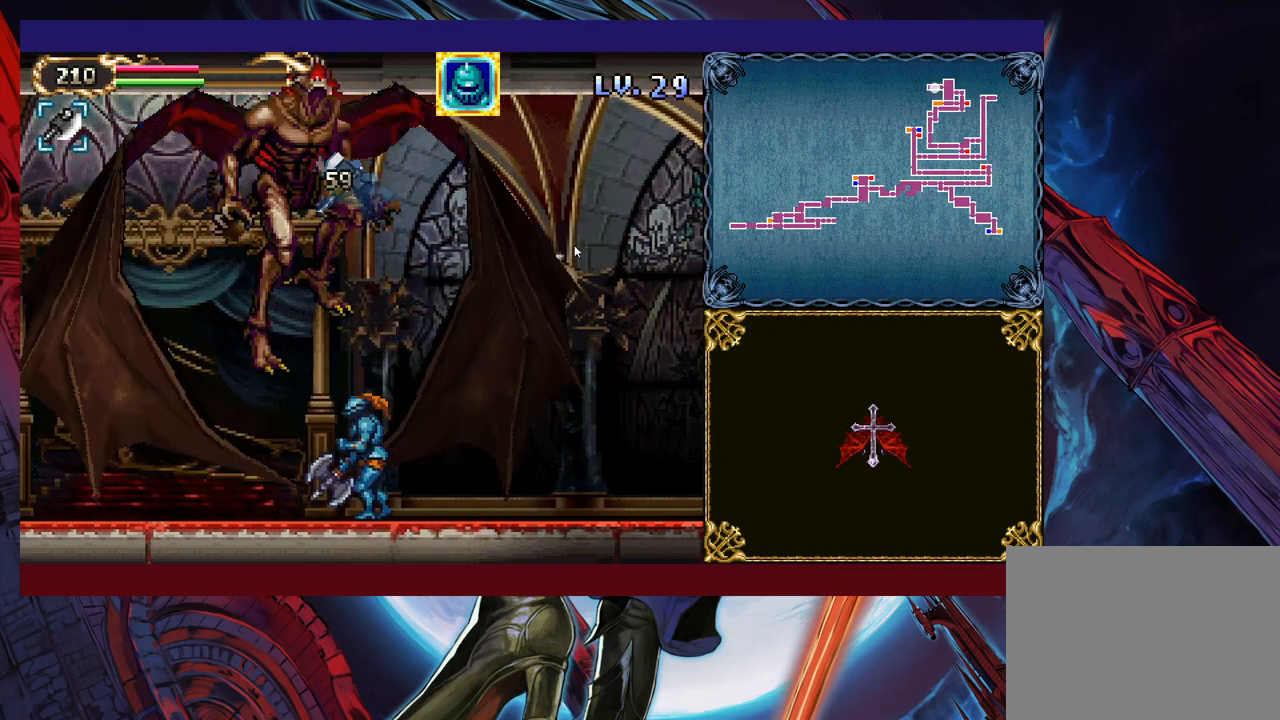
{"buttons": [], "left_stick": "left", "events": []}
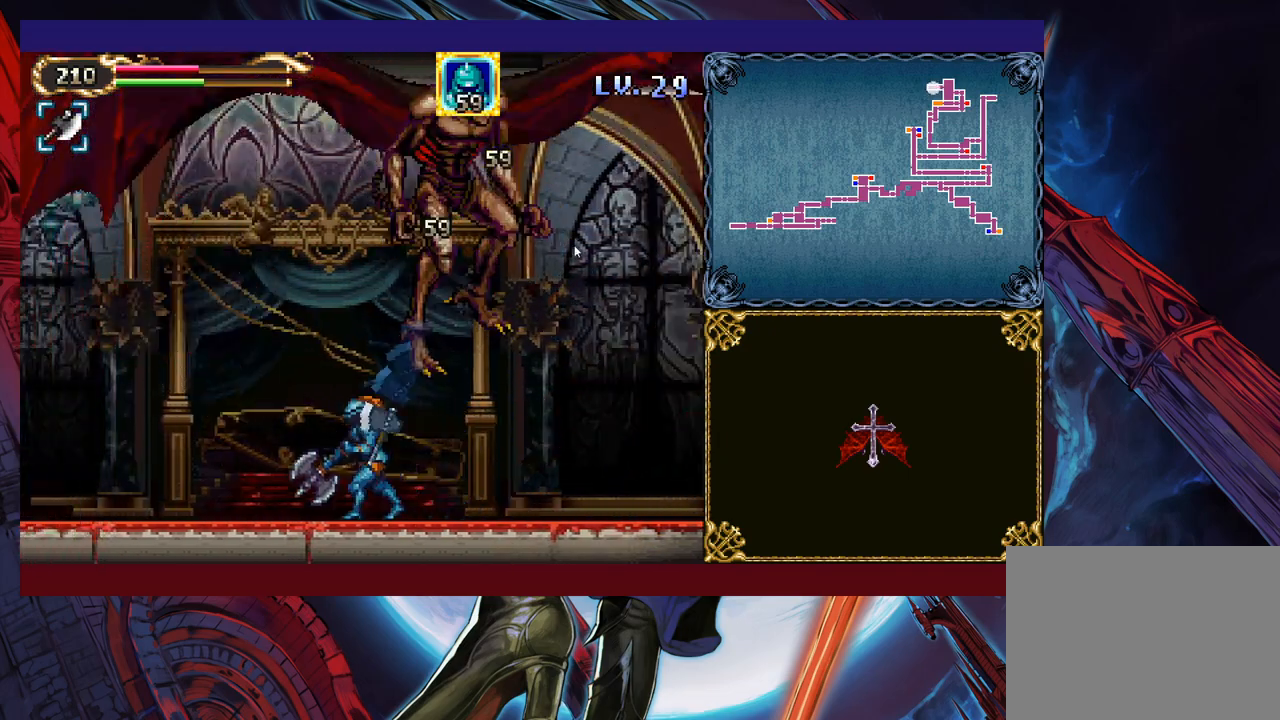
{"buttons": [], "left_stick": "left", "events": [[133, "left_stick", "up-right"], [150, "X", "down"], [233, "X", "up"], [250, "left_stick", "down"], [300, "Y", "down"], [383, "Y", "up"], [400, "left_stick", "left"]]}
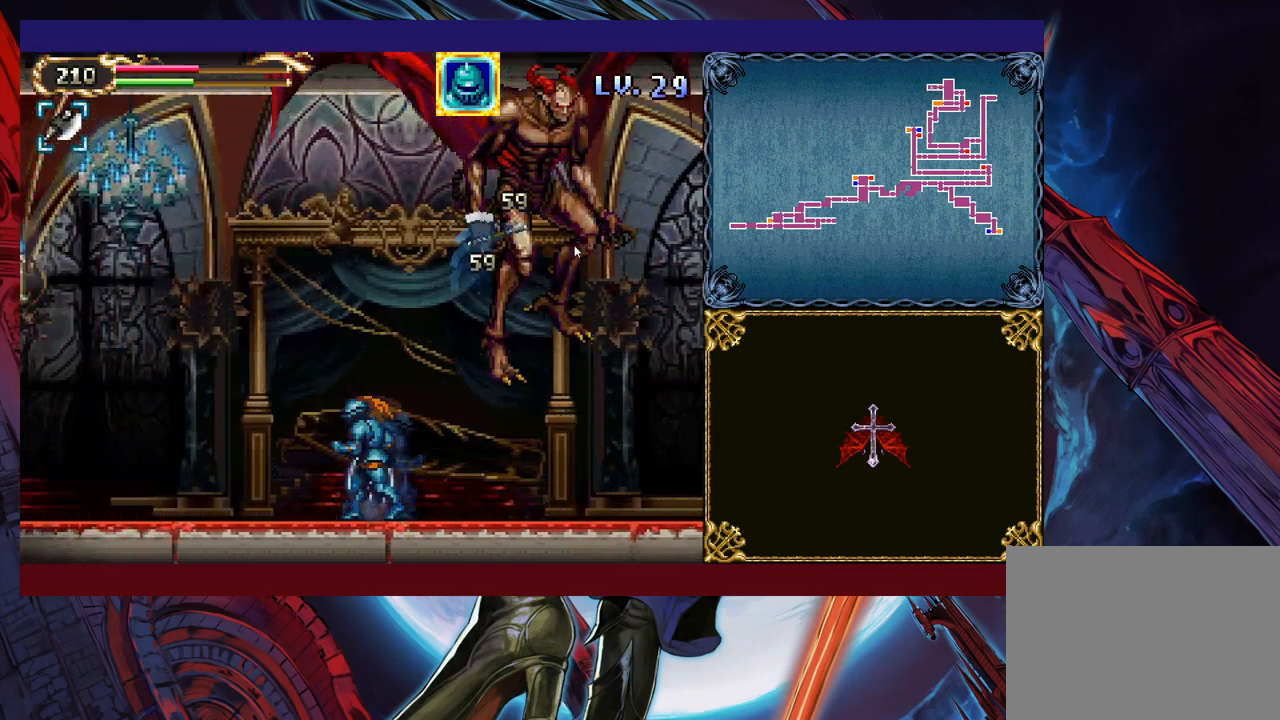
{"buttons": [], "left_stick": "left", "events": [[50, "left_stick", "right"], [100, "B", "down"], [150, "left_stick", "center"], [200, "B", "up"], [200, "X", "down"], [300, "left_stick", "right"], [400, "X", "up"], [400, "left_stick", "center"], [450, "left_stick", "left"]]}
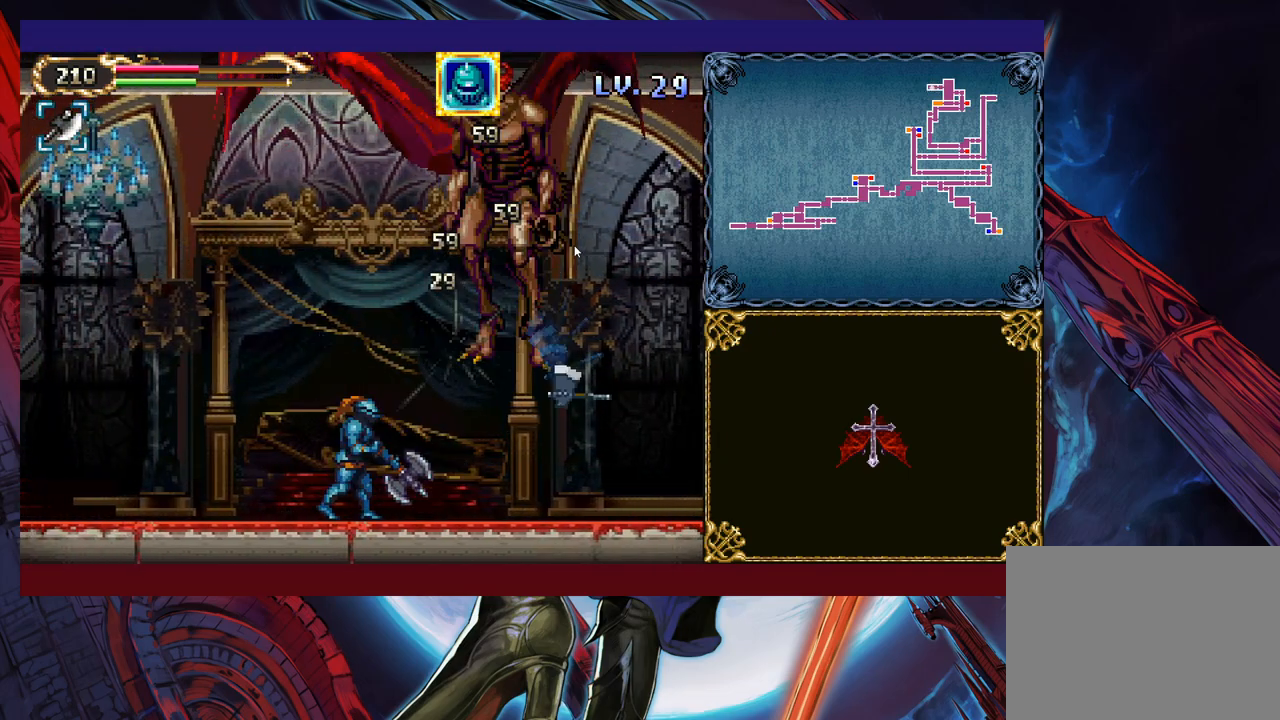
{"buttons": [], "left_stick": "left", "events": [[100, "B", "down"], [100, "left_stick", "right"], [183, "left_stick", "center"], [200, "B", "up"], [233, "X", "down"], [350, "X", "up"], [350, "left_stick", "left"]]}
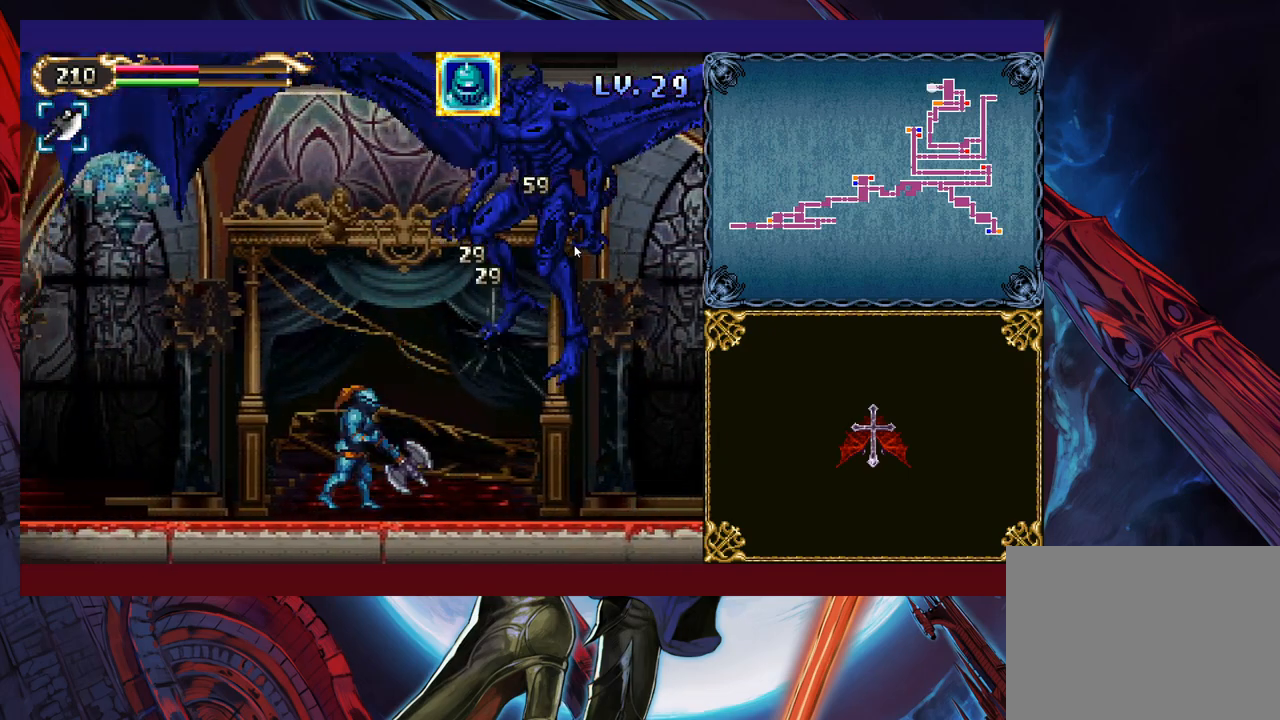
{"buttons": [], "left_stick": "left", "events": [[50, "left_stick", "right"], [83, "B", "down"], [150, "B", "up"], [183, "X", "down"], [250, "left_stick", "center"], [300, "left_stick", "left"], [350, "X", "up"]]}
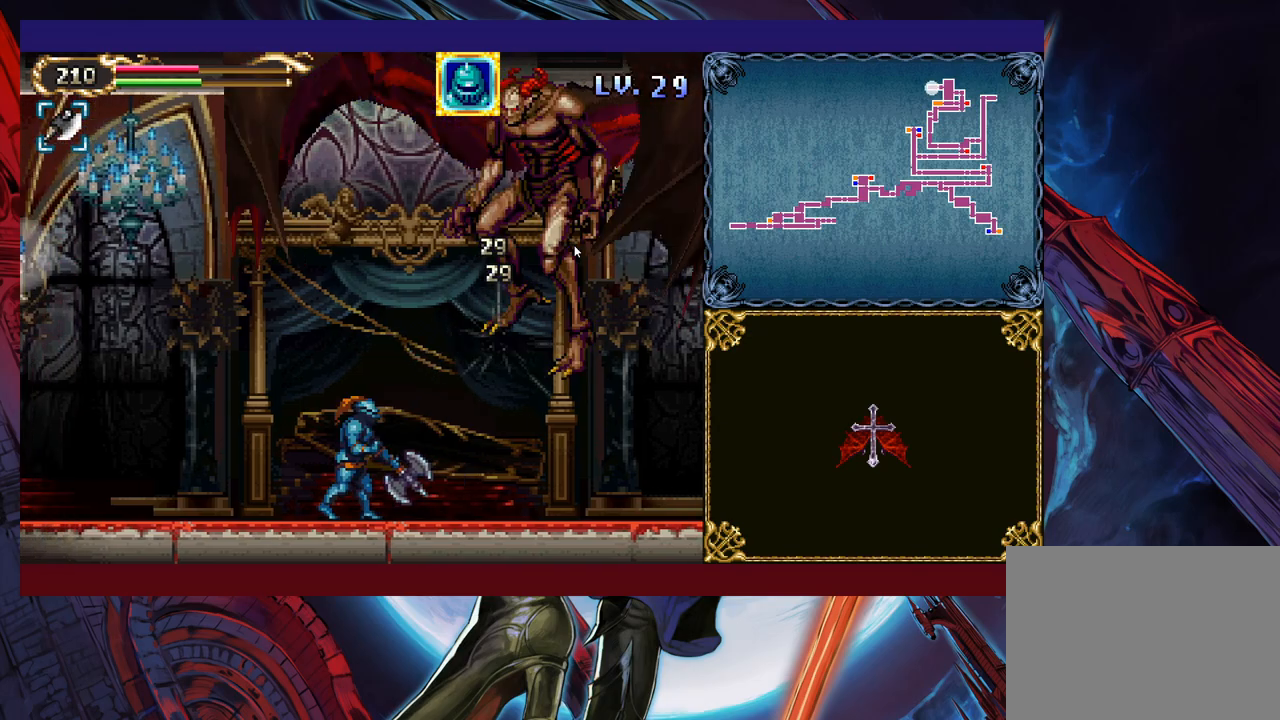
{"buttons": [], "left_stick": "left", "events": []}
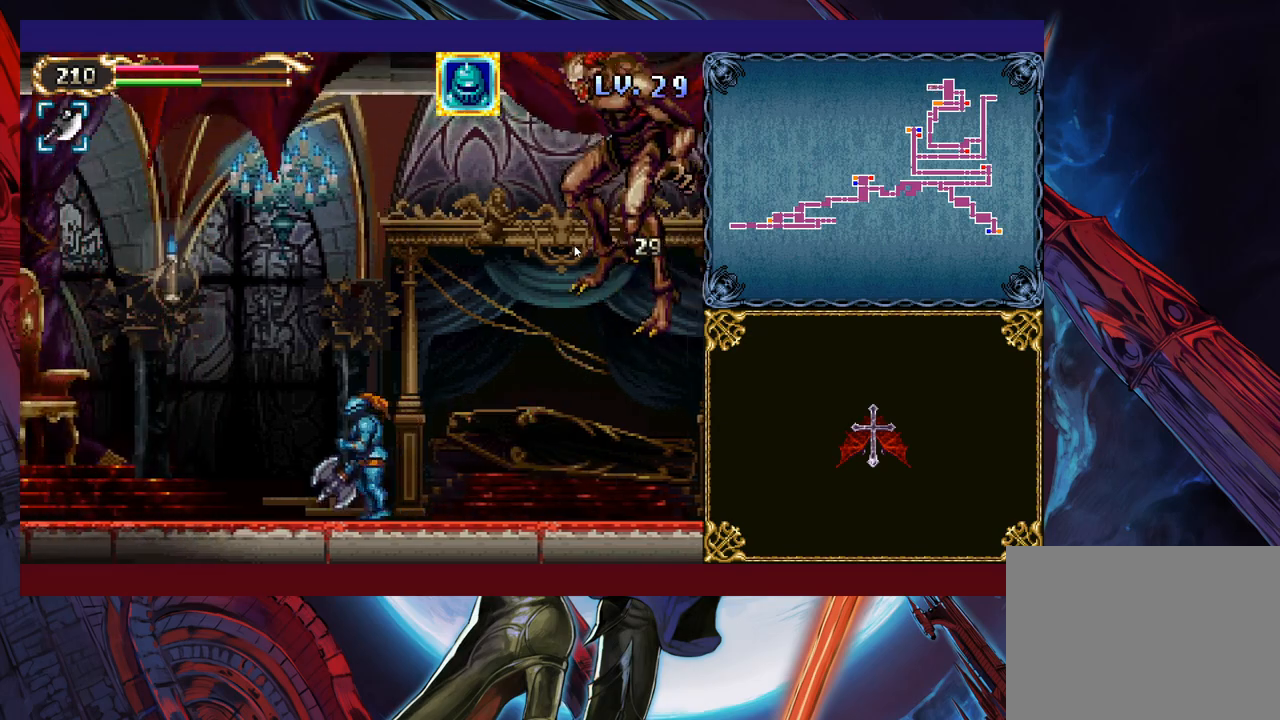
{"buttons": [], "left_stick": "left", "events": [[133, "left_stick", "right"], [200, "left_stick", "left"]]}
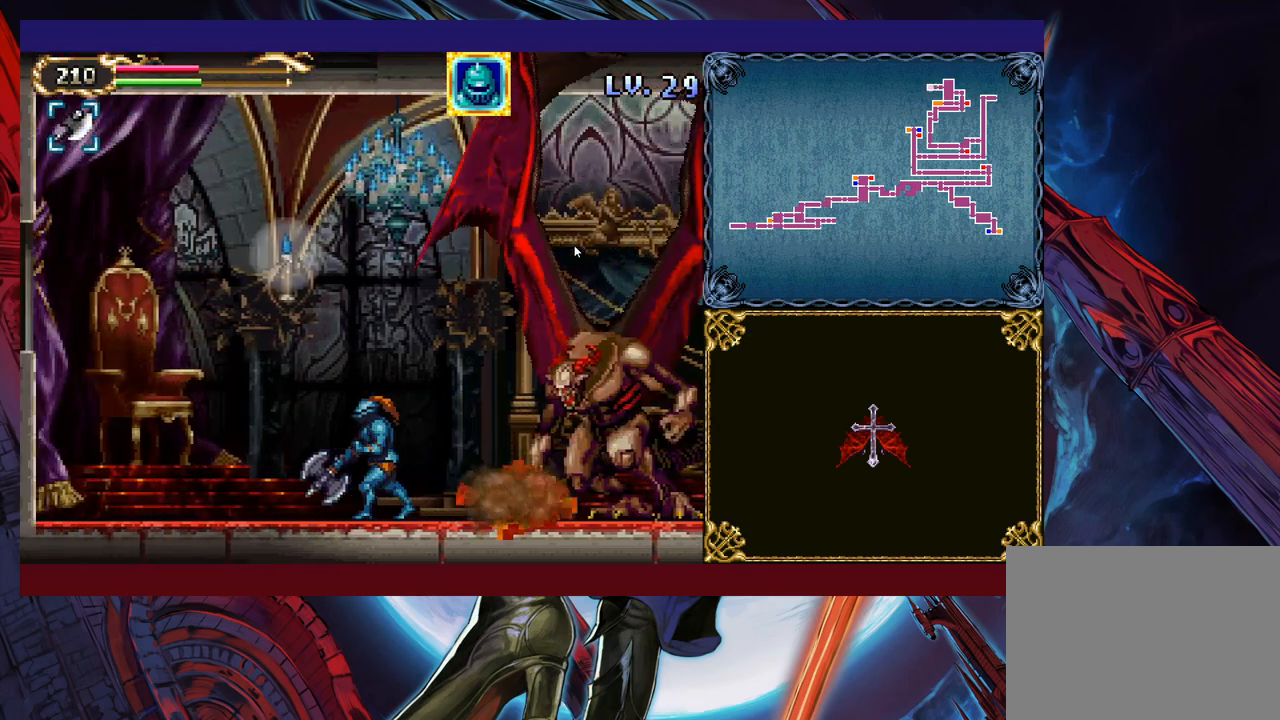
{"buttons": [], "left_stick": "center", "events": [[50, "left_stick", "right"], [300, "X", "down"], [350, "left_stick", "center"], [433, "X", "up"]]}
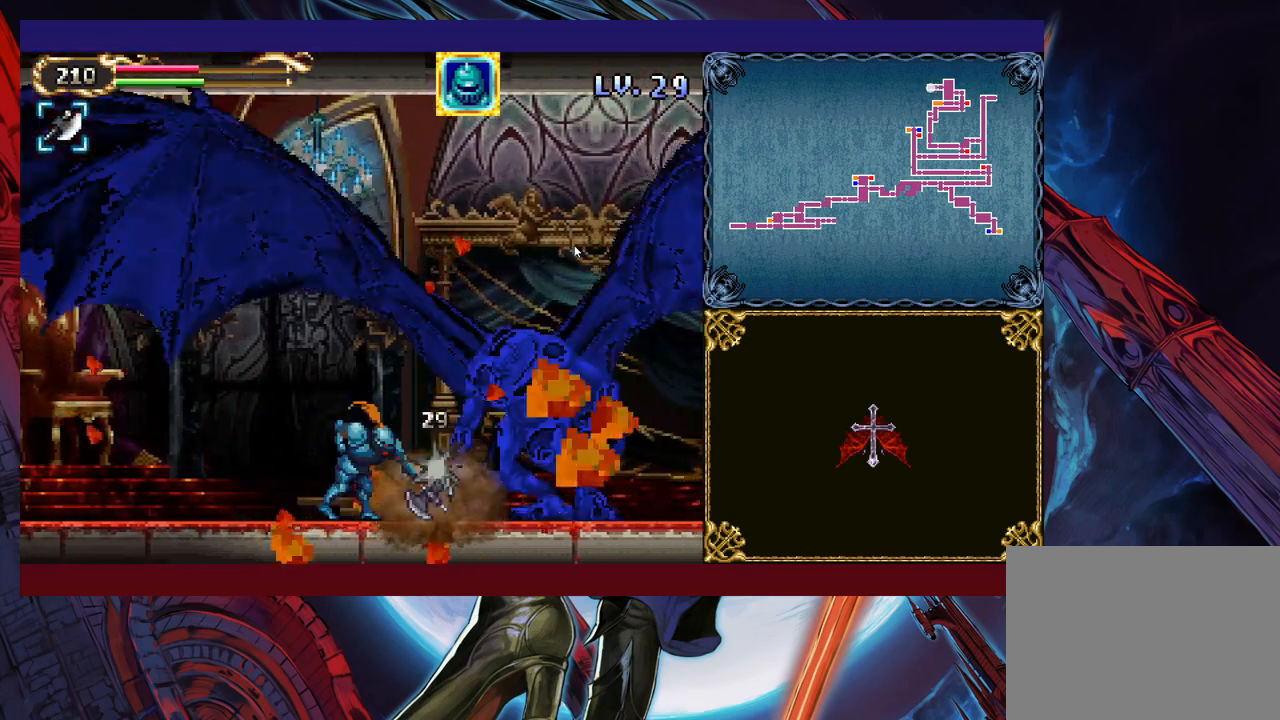
{"buttons": ["X"], "left_stick": "center", "events": [[50, "X", "down"], [100, "X", "up"], [150, "X", "down"], [200, "X", "up"], [250, "X", "down"], [350, "X", "up"], [400, "X", "down"], [450, "X", "up"], [500, "X", "down"]]}
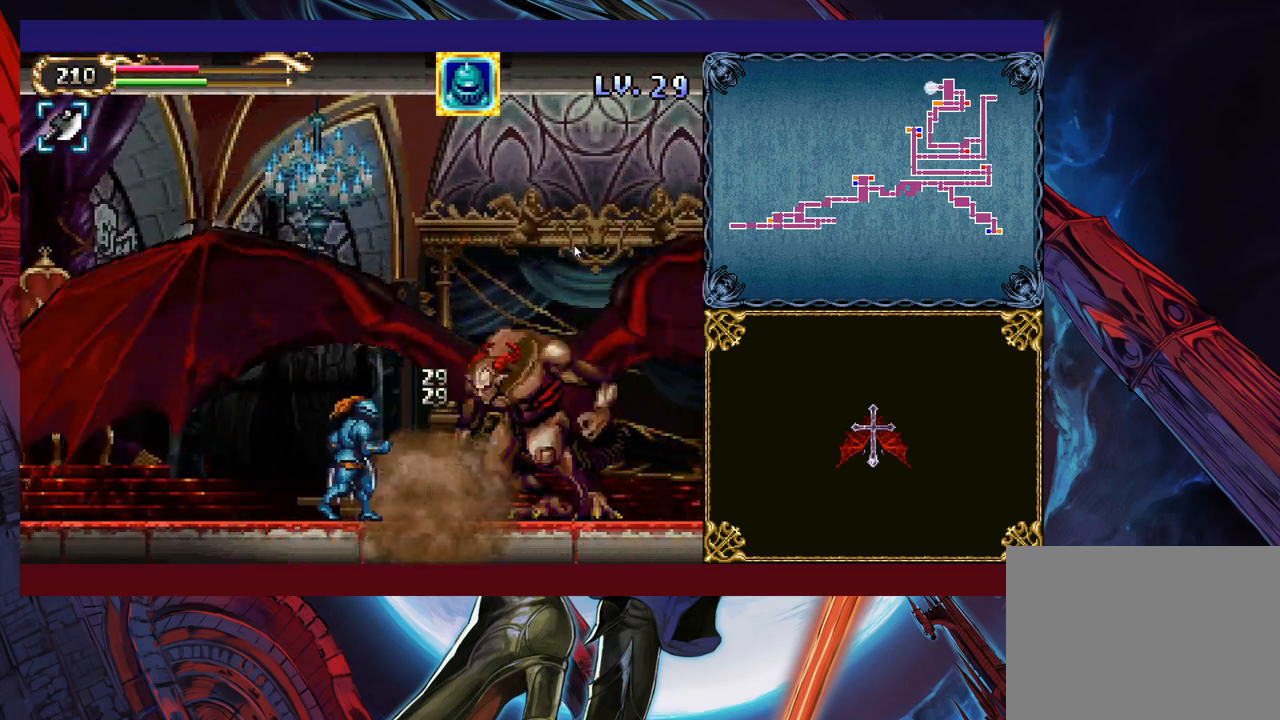
{"buttons": ["X"], "left_stick": "center", "events": [[83, "X", "up"], [133, "X", "down"], [200, "X", "up"], [250, "X", "down"], [300, "X", "up"], [350, "X", "down"], [383, "X", "up"], [450, "X", "down"]]}
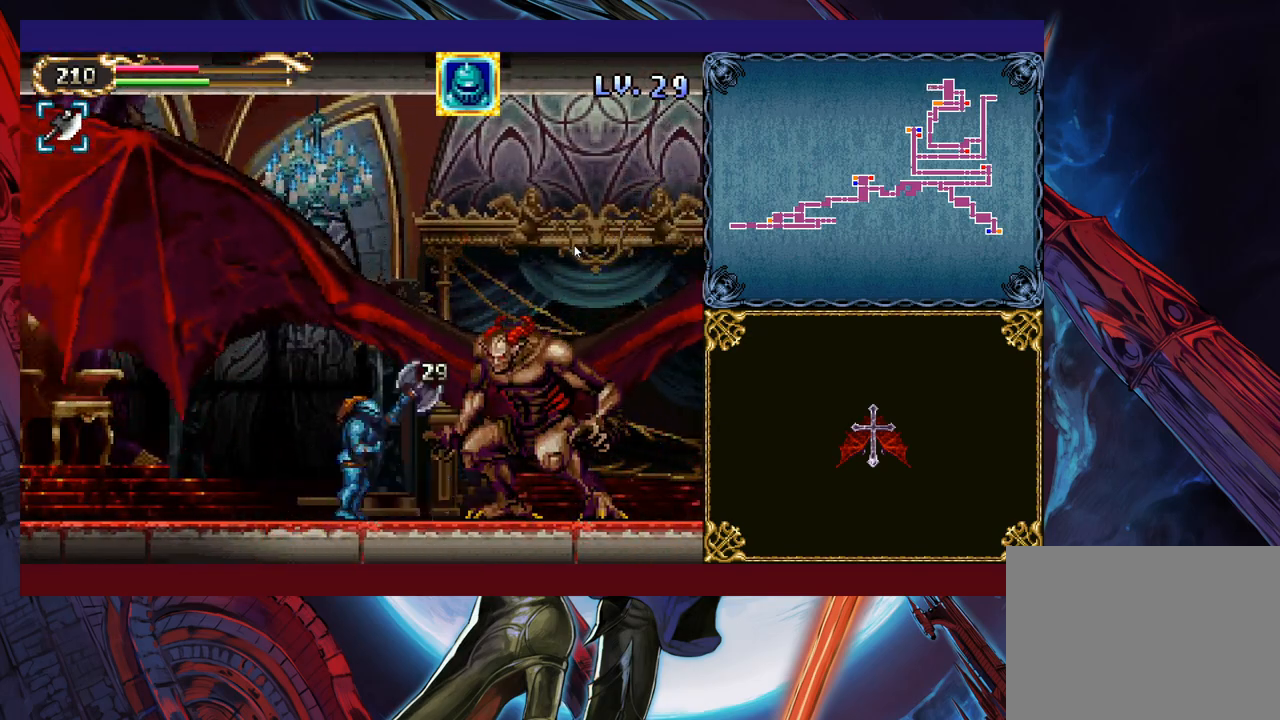
{"buttons": [], "left_stick": "center", "events": [[33, "X", "up"], [250, "B", "down"], [333, "left_stick", "right"], [350, "B", "up"], [350, "X", "down"], [433, "left_stick", "center"], [483, "X", "up"]]}
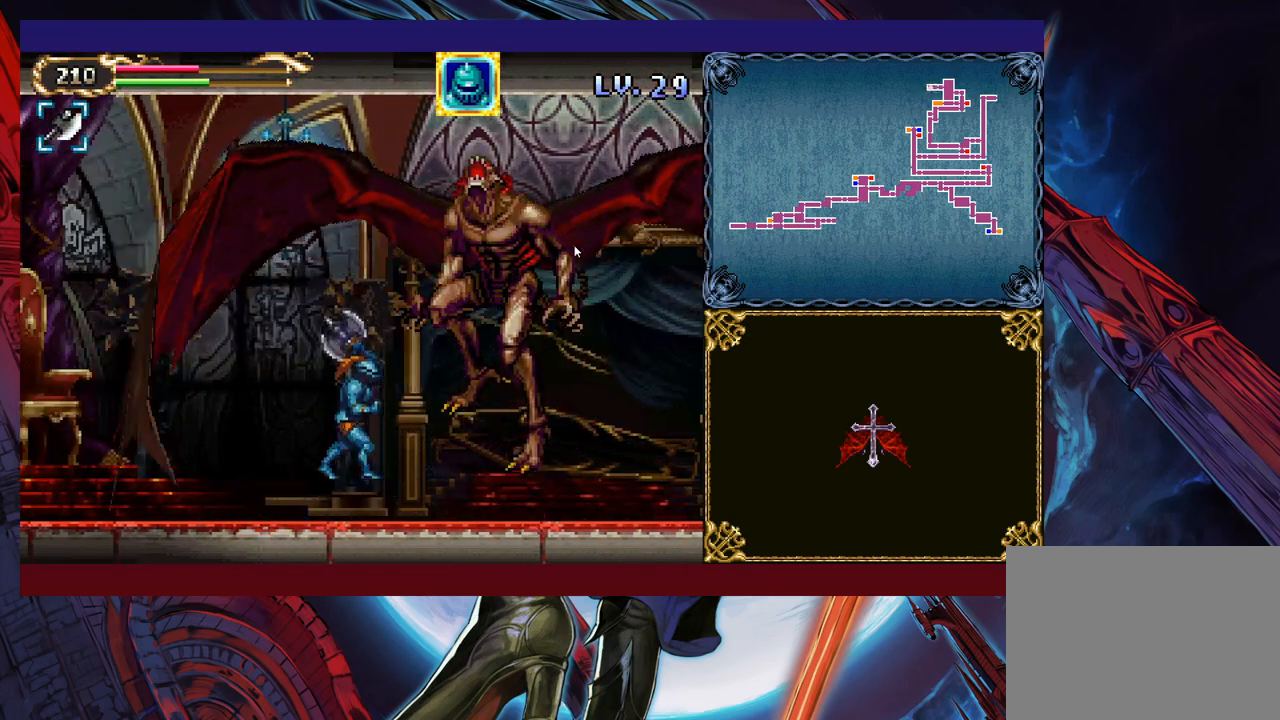
{"buttons": [], "left_stick": "center", "events": [[250, "B", "down"], [350, "X", "down"], [450, "B", "up"], [500, "X", "up"]]}
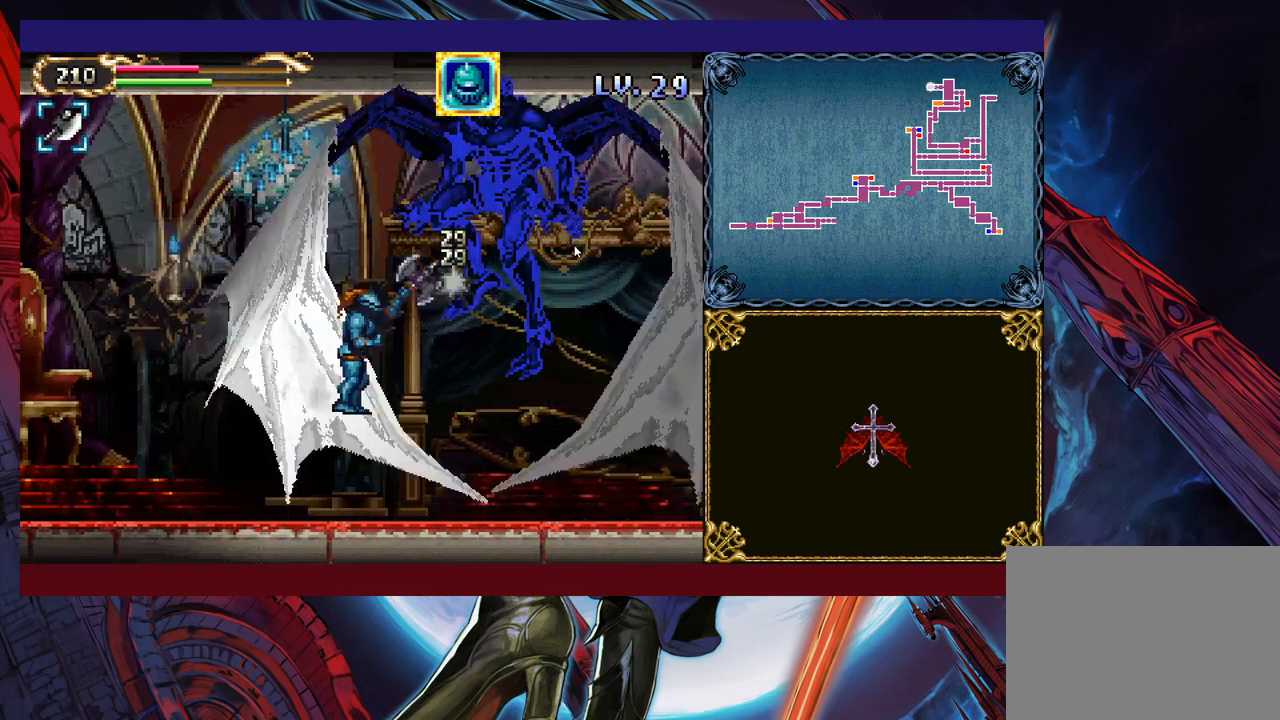
{"buttons": [], "left_stick": "right", "events": [[200, "X", "down"], [250, "X", "up"], [400, "left_stick", "right"]]}
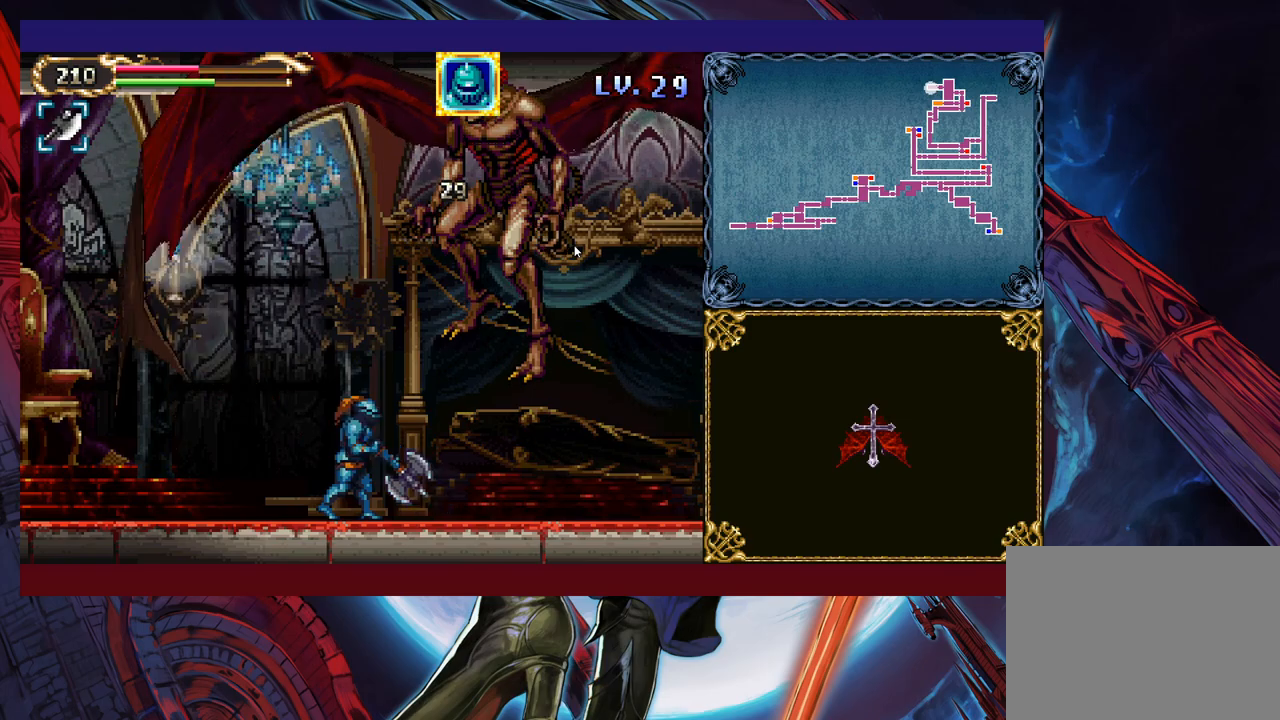
{"buttons": [], "left_stick": "right", "events": []}
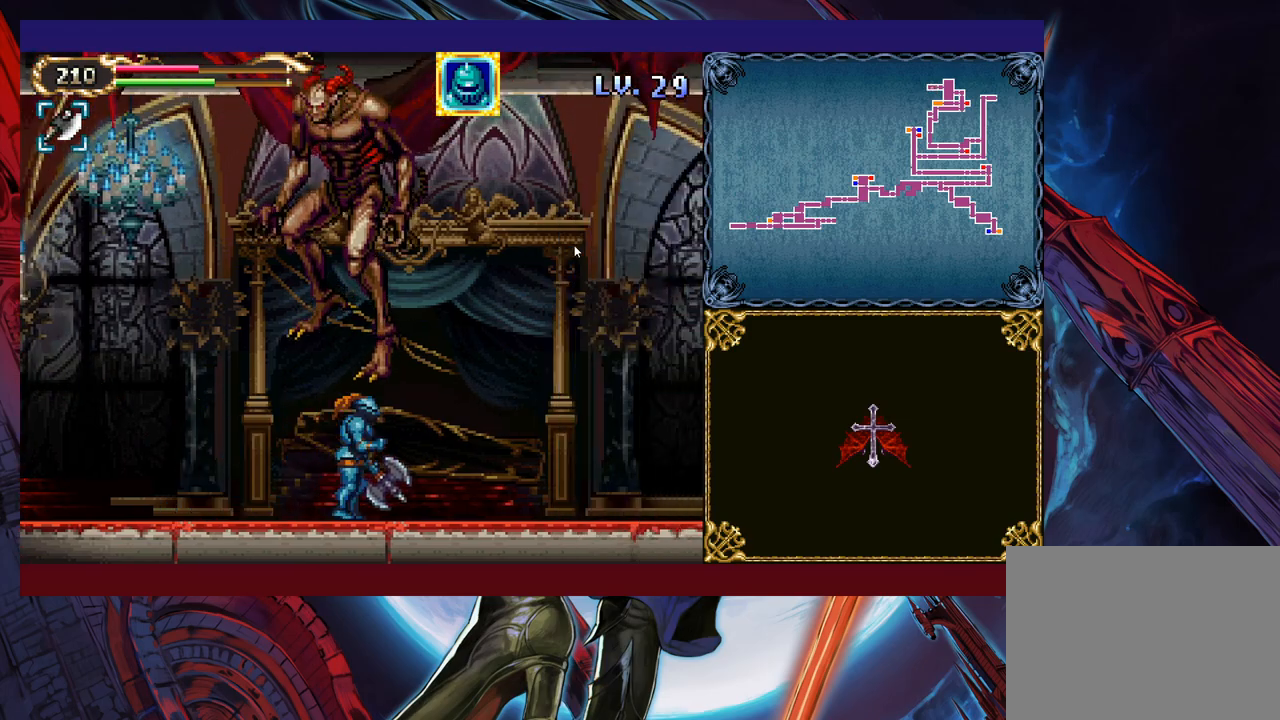
{"buttons": ["B", "X"], "left_stick": "left", "events": [[400, "B", "down"], [433, "left_stick", "left"], [450, "X", "down"]]}
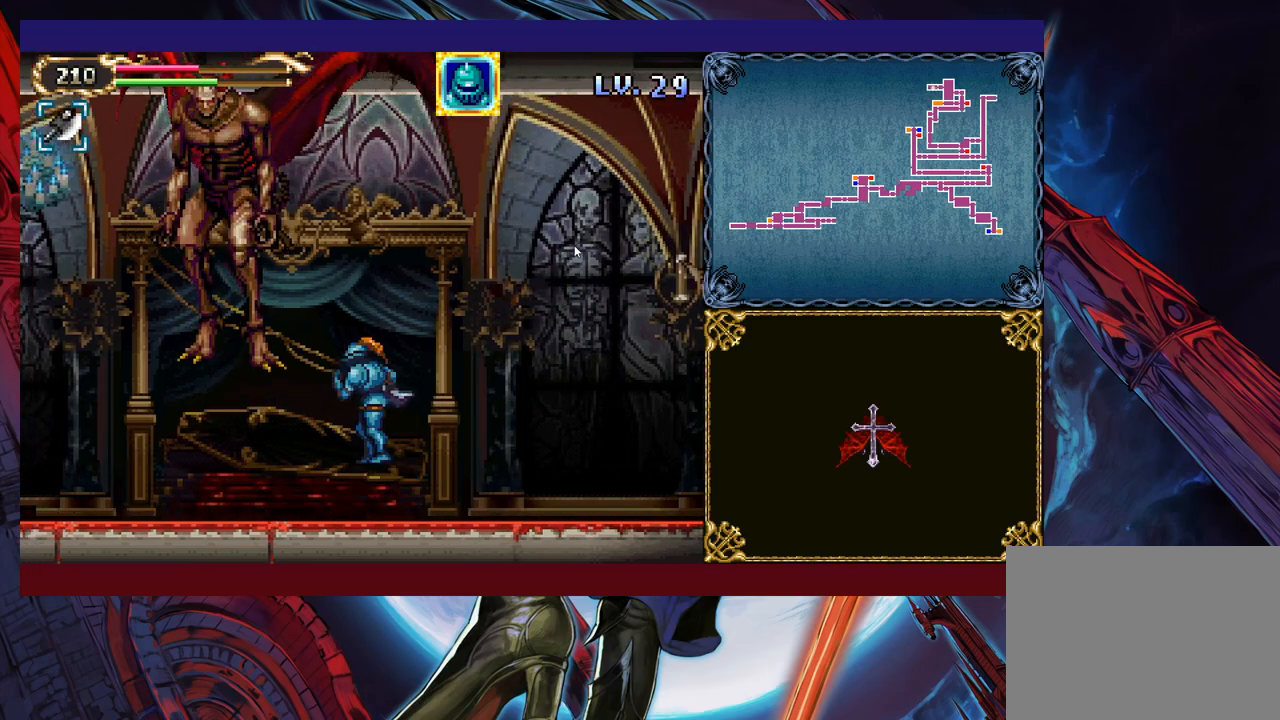
{"buttons": [], "left_stick": "center", "events": [[33, "left_stick", "center"], [83, "B", "up"], [83, "X", "up"], [350, "B", "down"], [433, "X", "down"], [500, "B", "up"], [500, "X", "up"]]}
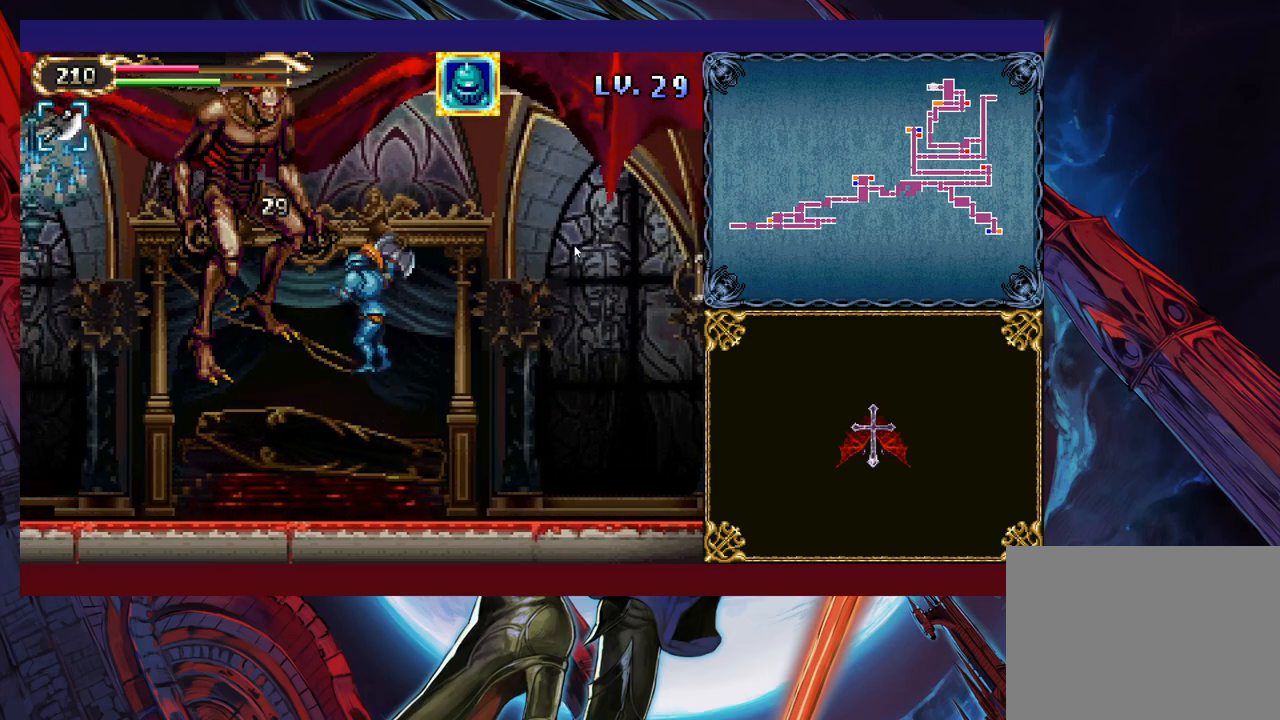
{"buttons": [], "left_stick": "right", "events": [[250, "left_stick", "up"], [350, "X", "down"], [400, "X", "up"], [450, "left_stick", "right"]]}
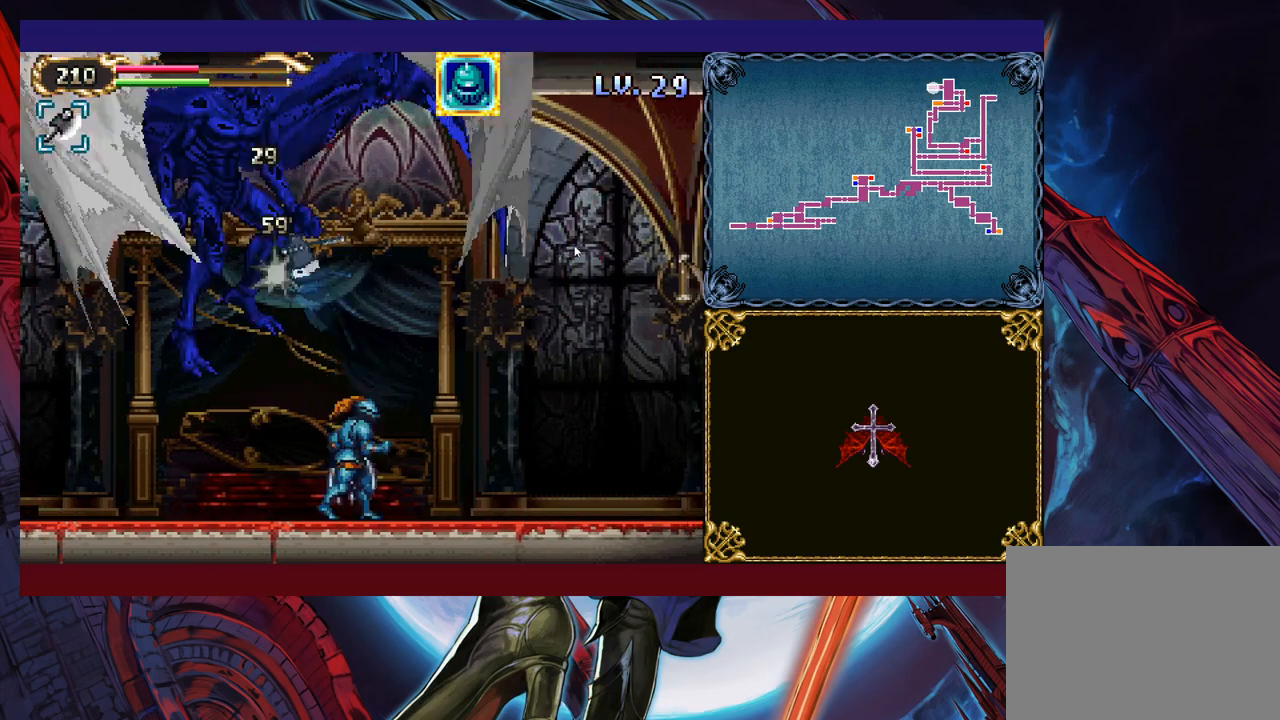
{"buttons": [], "left_stick": "right", "events": [[350, "left_stick", "center"], [400, "left_stick", "right"]]}
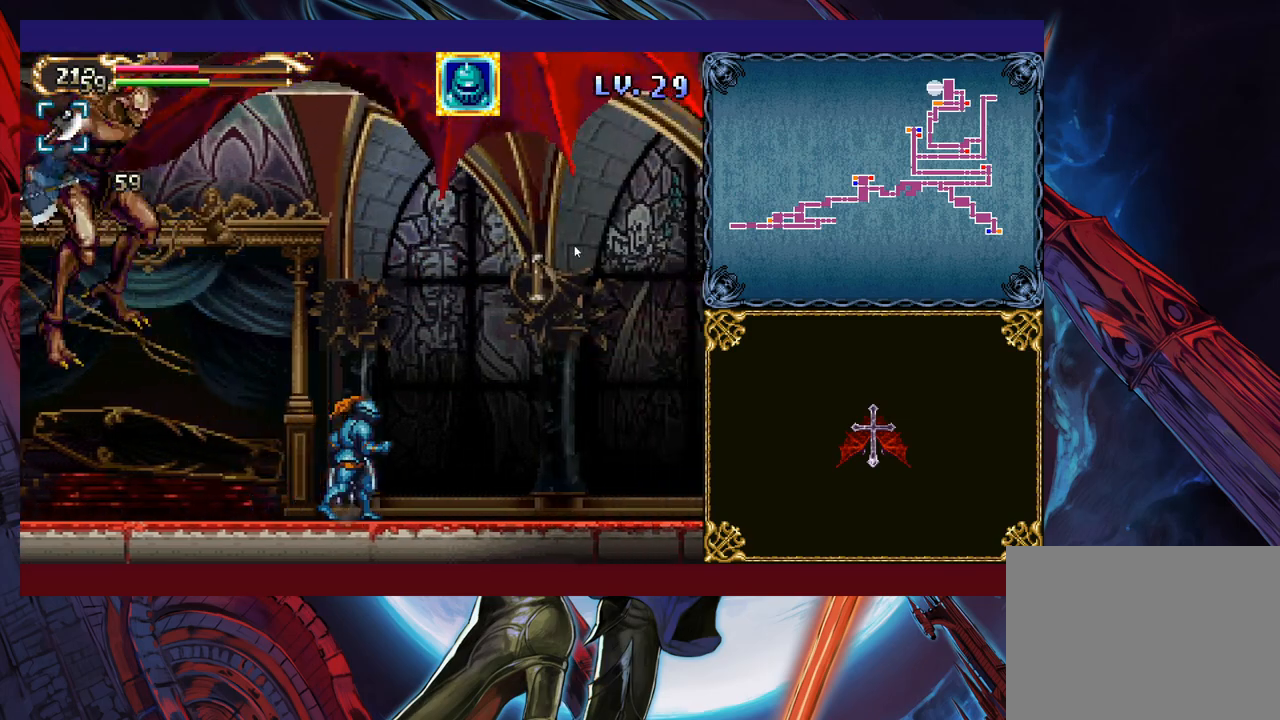
{"buttons": [], "left_stick": "right", "events": []}
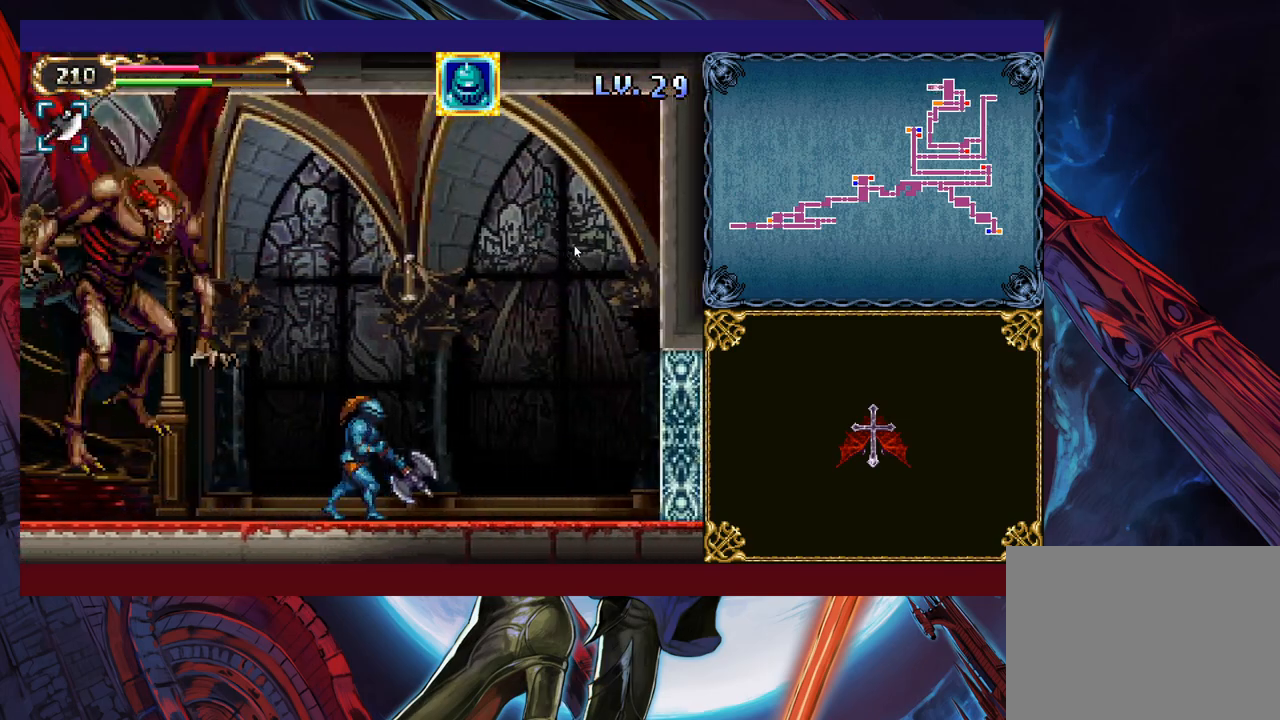
{"buttons": [], "left_stick": "center", "events": [[50, "left_stick", "center"], [100, "B", "down"], [133, "left_stick", "left"], [233, "B", "up"], [300, "X", "down"], [400, "X", "up"], [500, "left_stick", "center"]]}
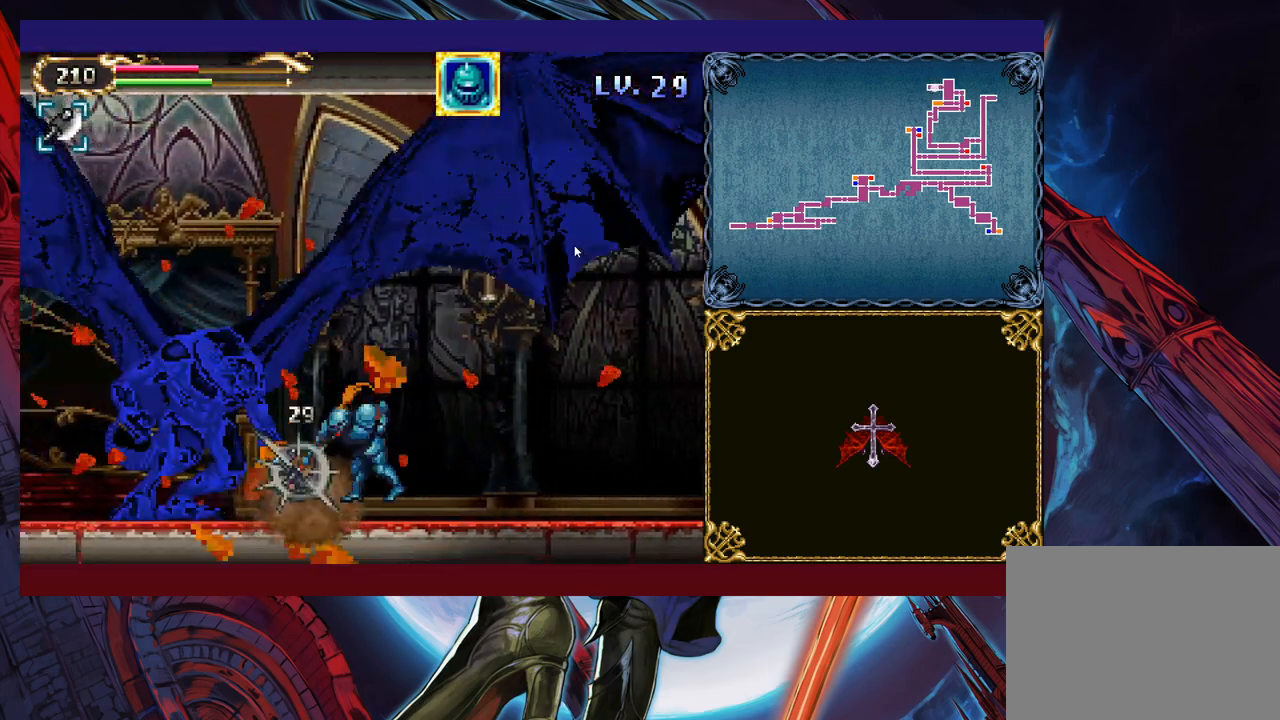
{"buttons": [], "left_stick": "right", "events": [[100, "X", "down"], [150, "X", "up"], [233, "X", "down"], [300, "X", "up"], [450, "left_stick", "right"]]}
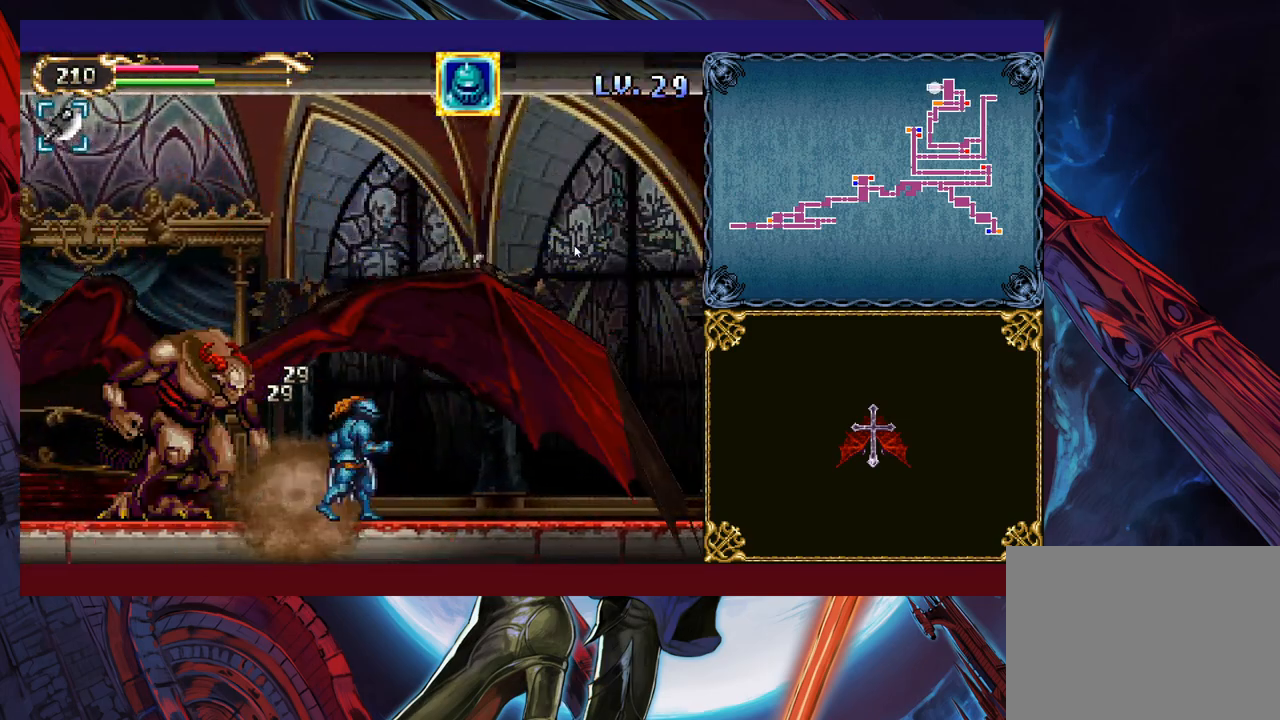
{"buttons": [], "left_stick": "center", "events": [[150, "left_stick", "left"], [200, "X", "down"], [250, "left_stick", "center"], [300, "X", "up"]]}
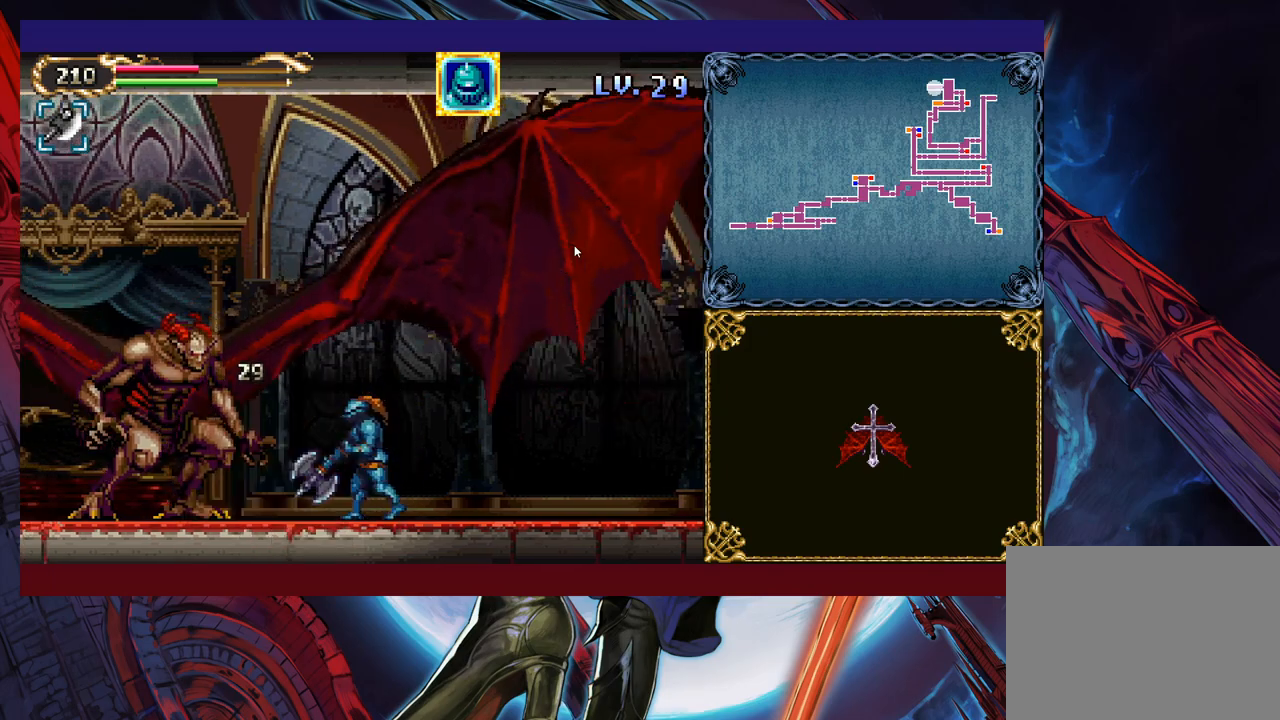
{"buttons": [], "left_stick": "left", "events": [[50, "left_stick", "left"], [133, "X", "down"], [150, "left_stick", "center"], [200, "X", "up"], [450, "left_stick", "left"]]}
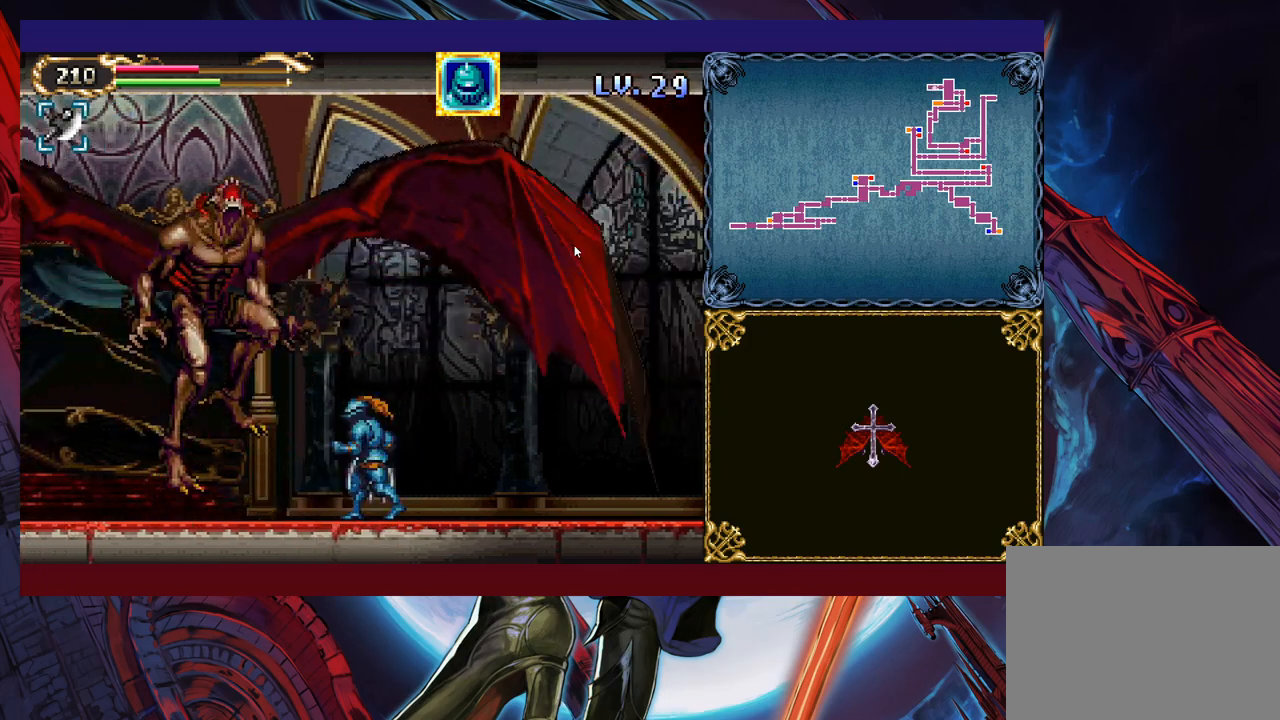
{"buttons": [], "left_stick": "center", "events": [[133, "left_stick", "up"], [200, "X", "down"], [350, "X", "up"], [350, "left_stick", "center"]]}
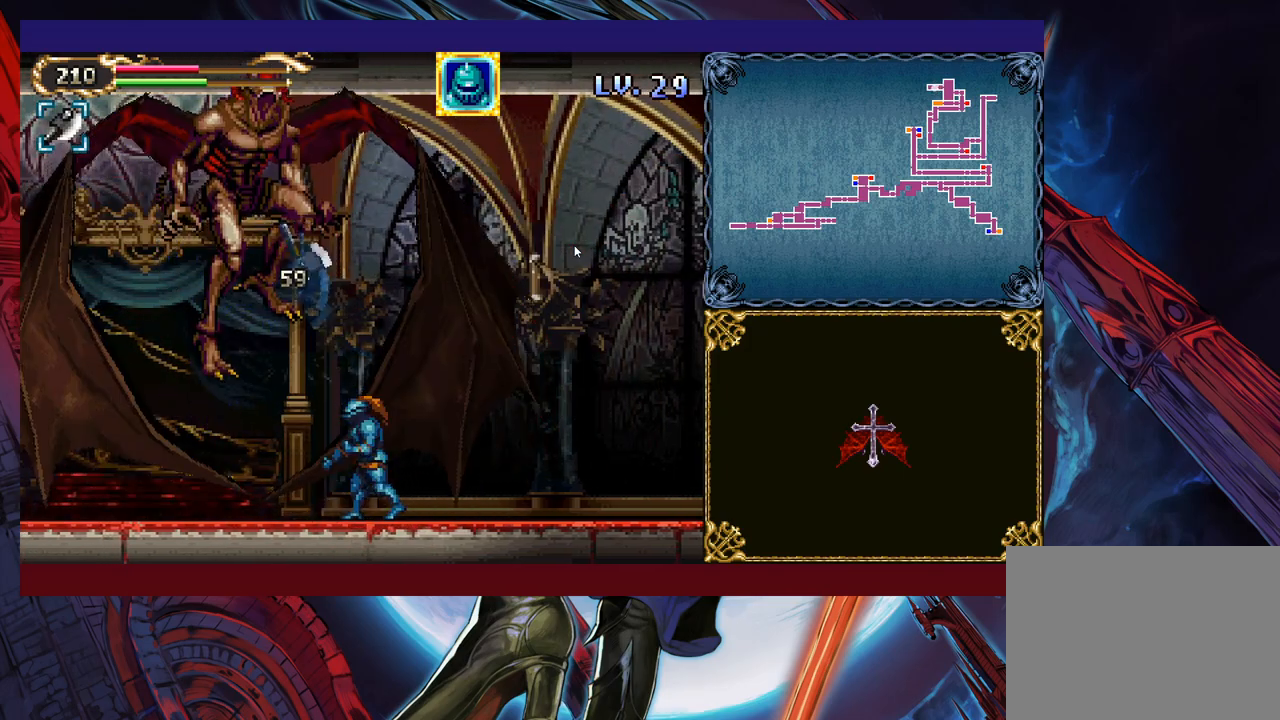
{"buttons": [], "left_stick": "left", "events": [[100, "left_stick", "left"]]}